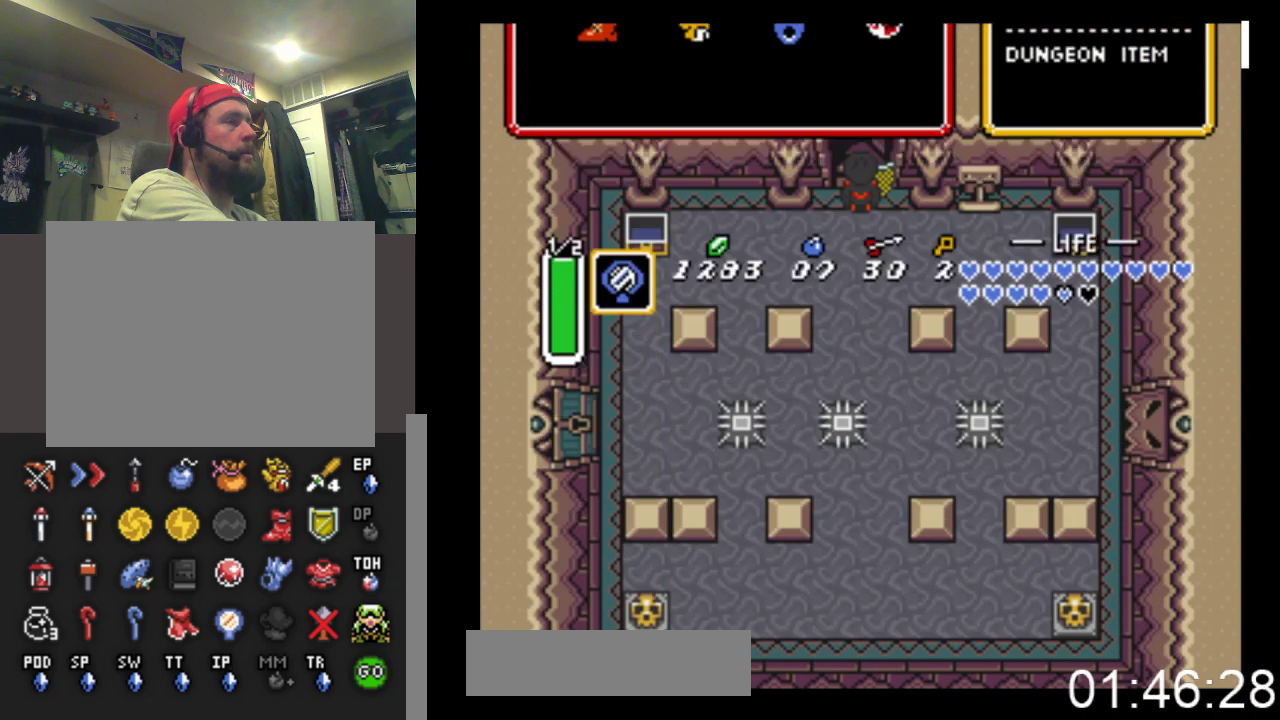
Gameplay with a controller (Xbox layout); each line is a JSON object with the inputs held at the frame after it. "events" lists button and stick changes between this image and that frame as [ms after this image, input, new state], when the widget could be followed in between. Not read: left_stick right_stick.
{"buttons": ["X"], "events": [[133, "X", "down"]]}
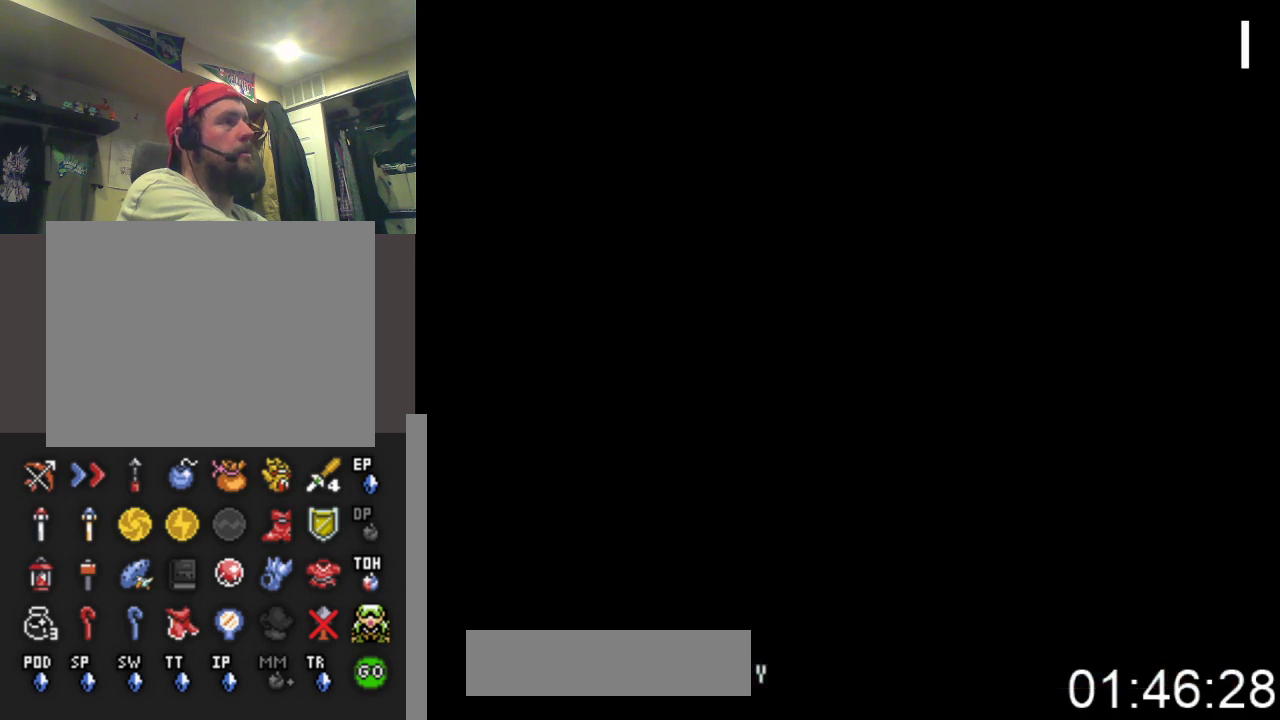
{"buttons": [], "events": [[33, "X", "up"]]}
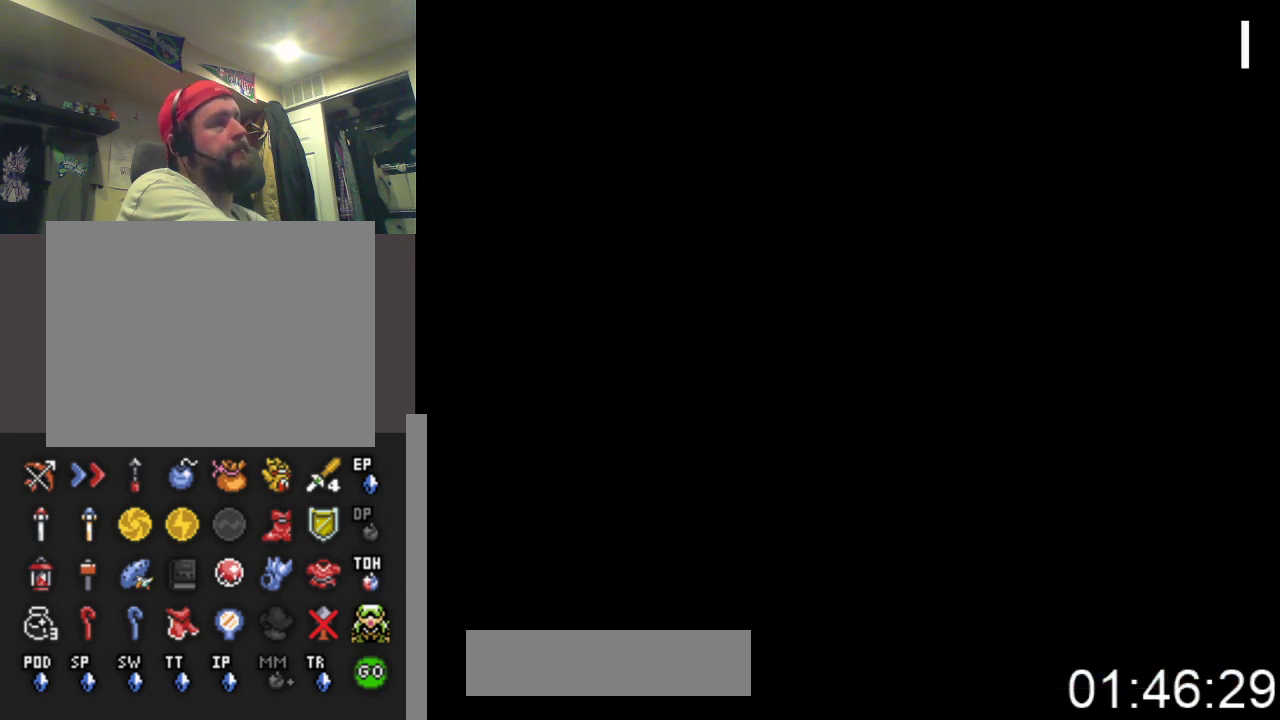
{"buttons": ["DPAD_UP"], "events": [[100, "DPAD_UP", "down"]]}
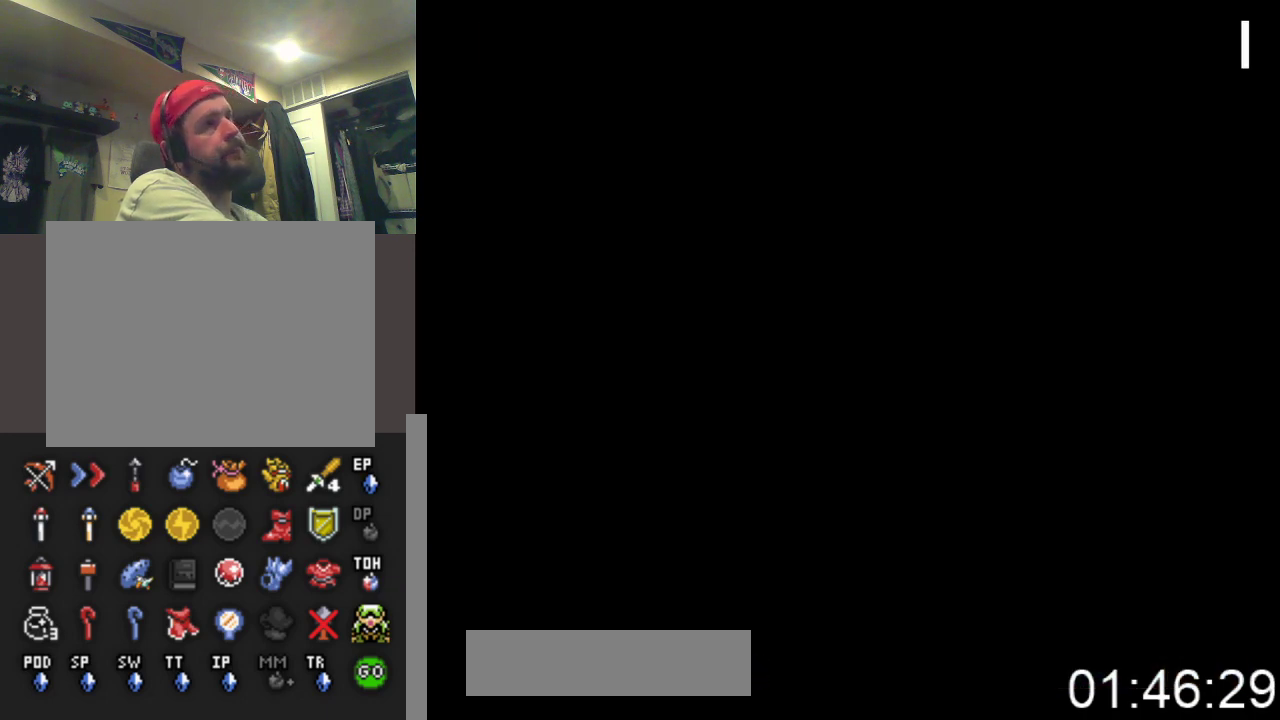
{"buttons": ["DPAD_UP"], "events": []}
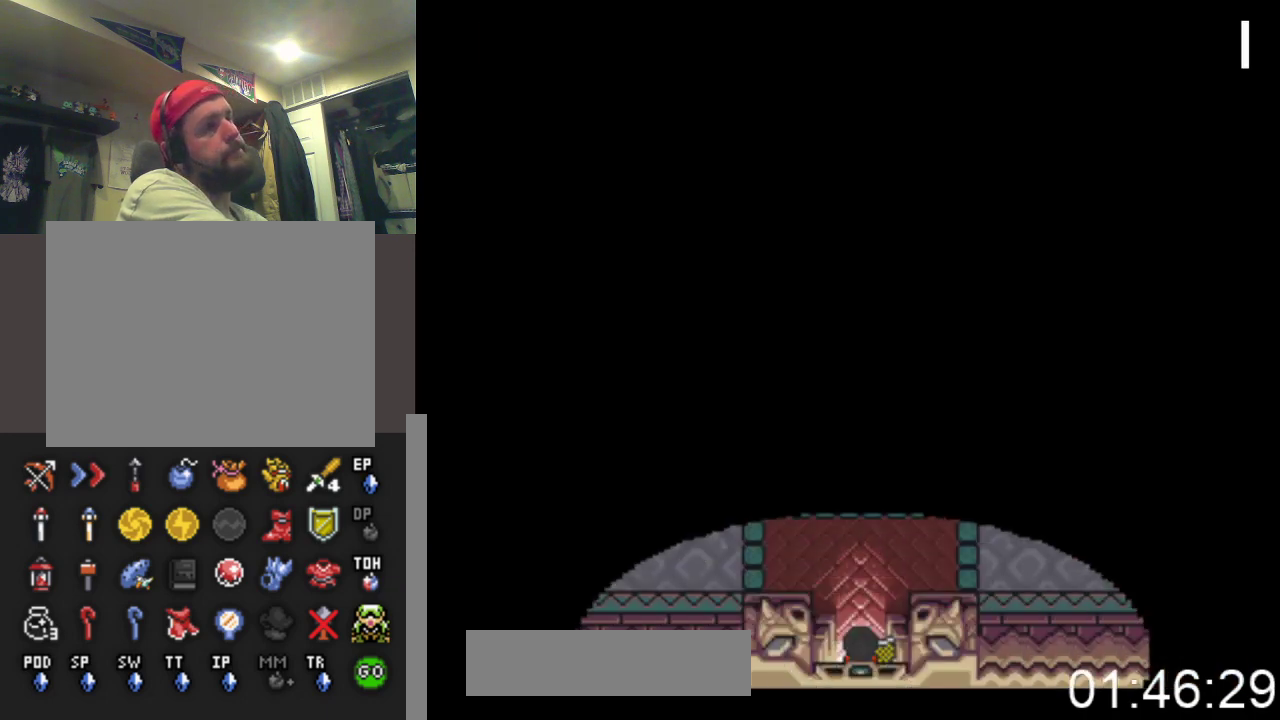
{"buttons": ["DPAD_UP"], "events": []}
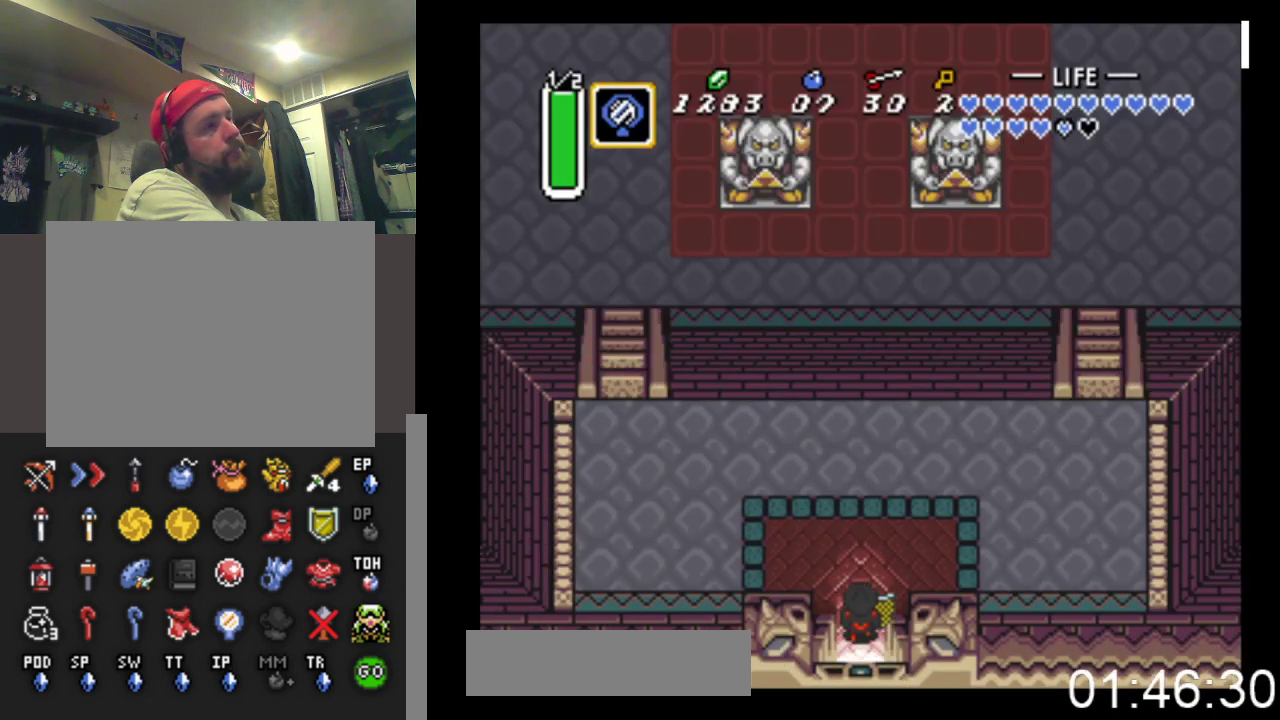
{"buttons": ["B"], "events": [[67, "B", "down"], [233, "DPAD_UP", "up"]]}
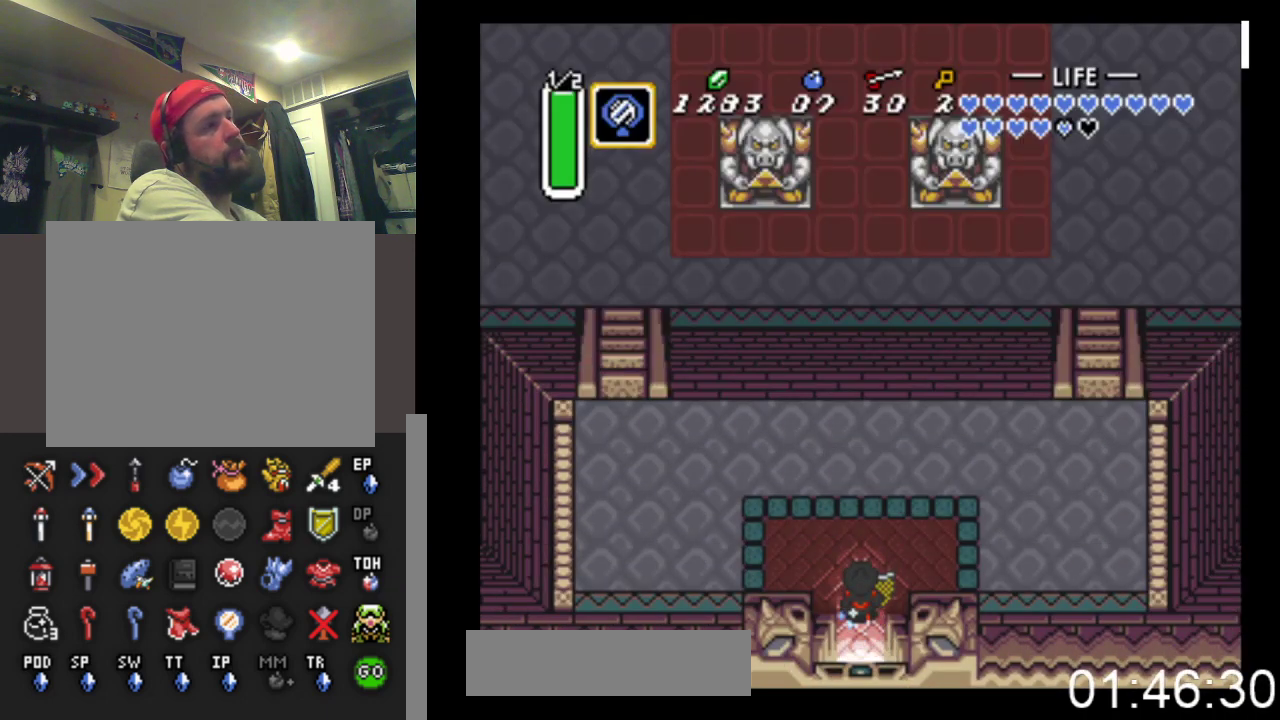
{"buttons": ["B"], "events": []}
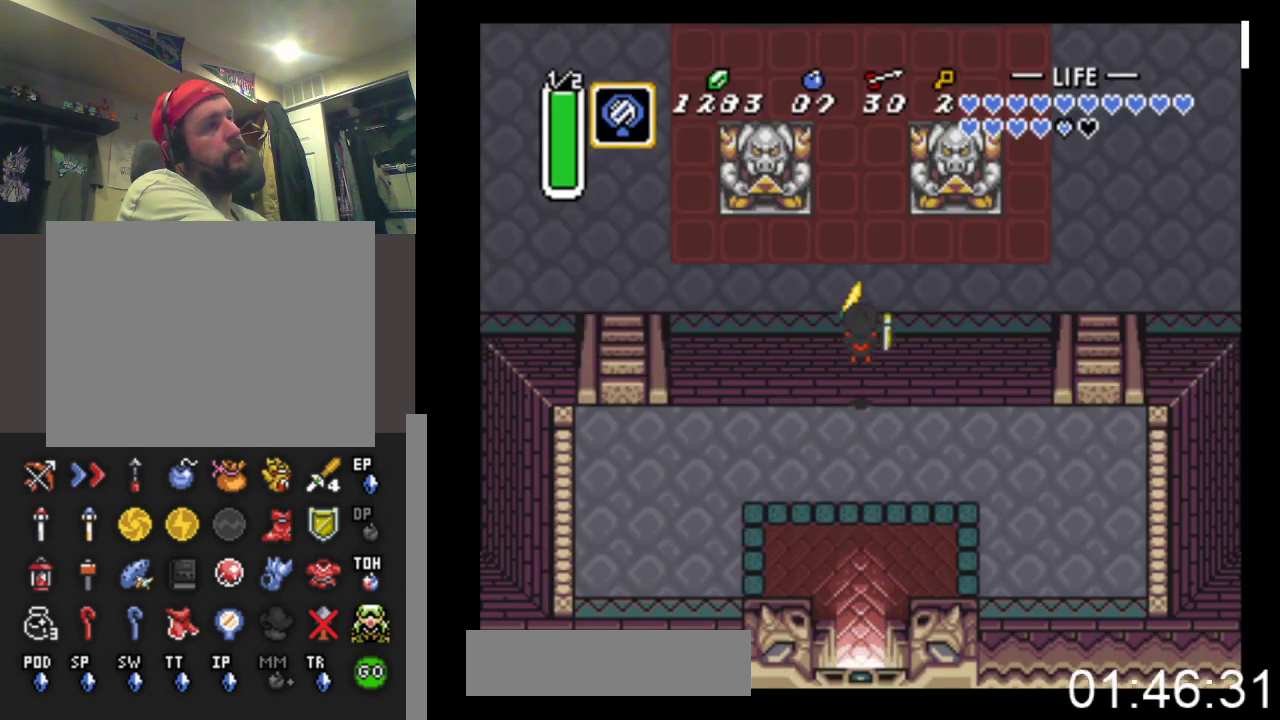
{"buttons": ["B", "DPAD_LEFT"], "events": [[167, "B", "up"], [333, "DPAD_LEFT", "down"], [500, "B", "down"]]}
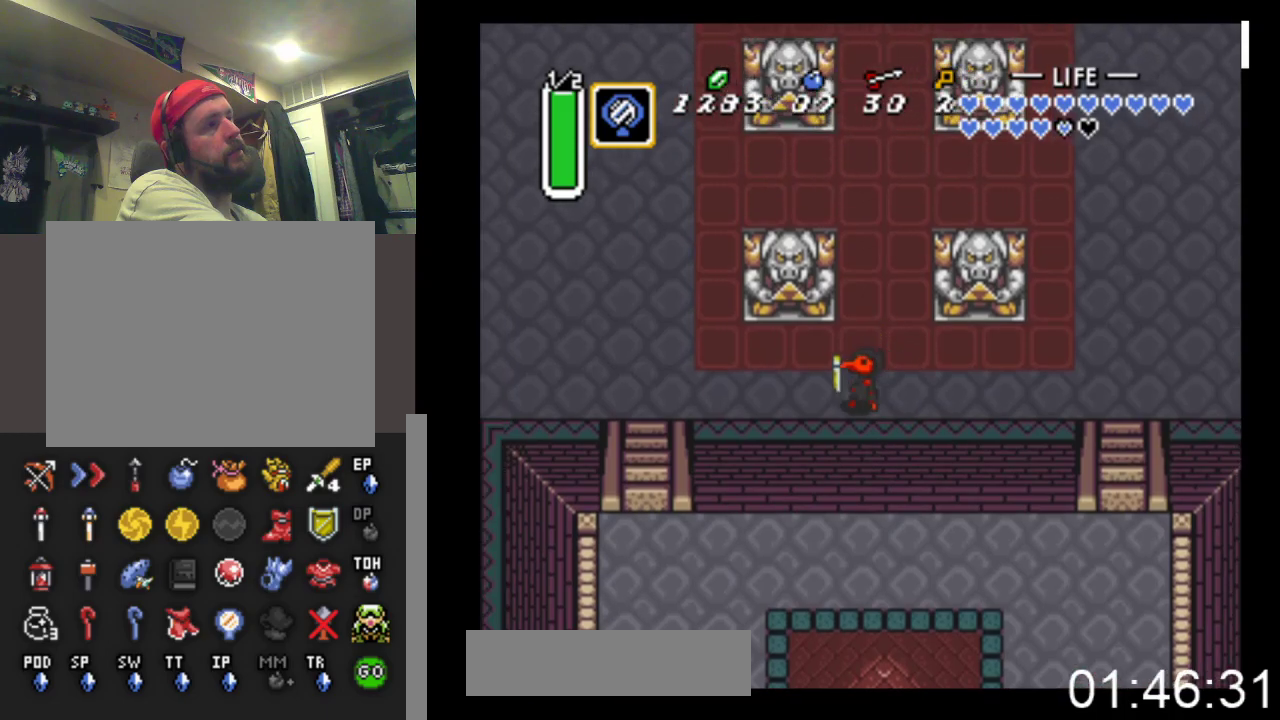
{"buttons": ["B"], "events": [[67, "DPAD_LEFT", "up"]]}
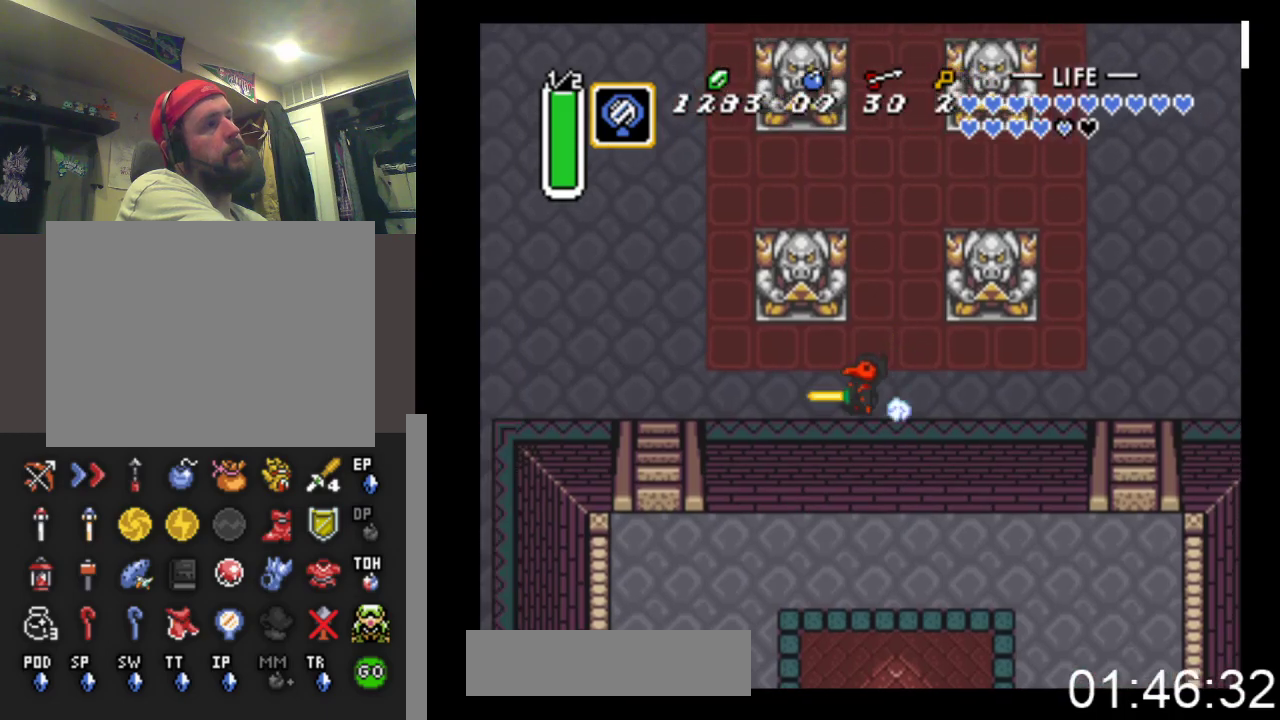
{"buttons": ["B"], "events": []}
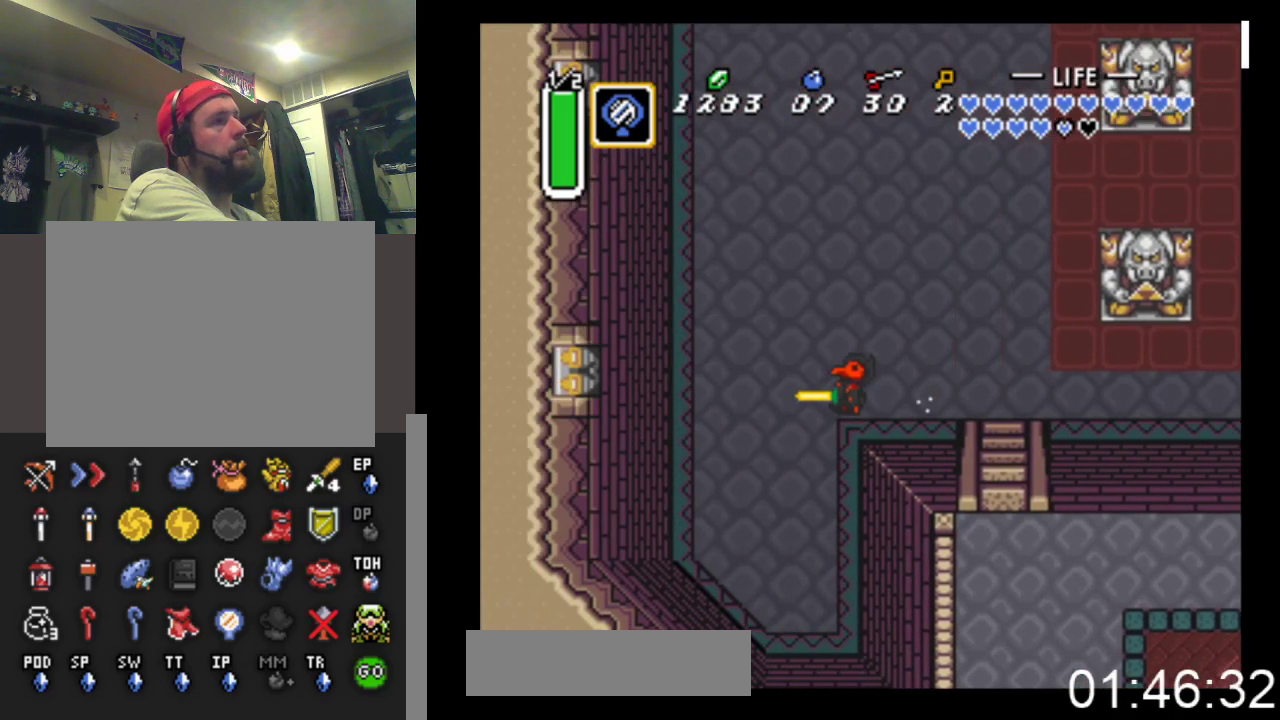
{"buttons": ["B"], "events": [[33, "DPAD_UP", "down"], [67, "B", "up"], [133, "B", "down"], [167, "DPAD_UP", "up"]]}
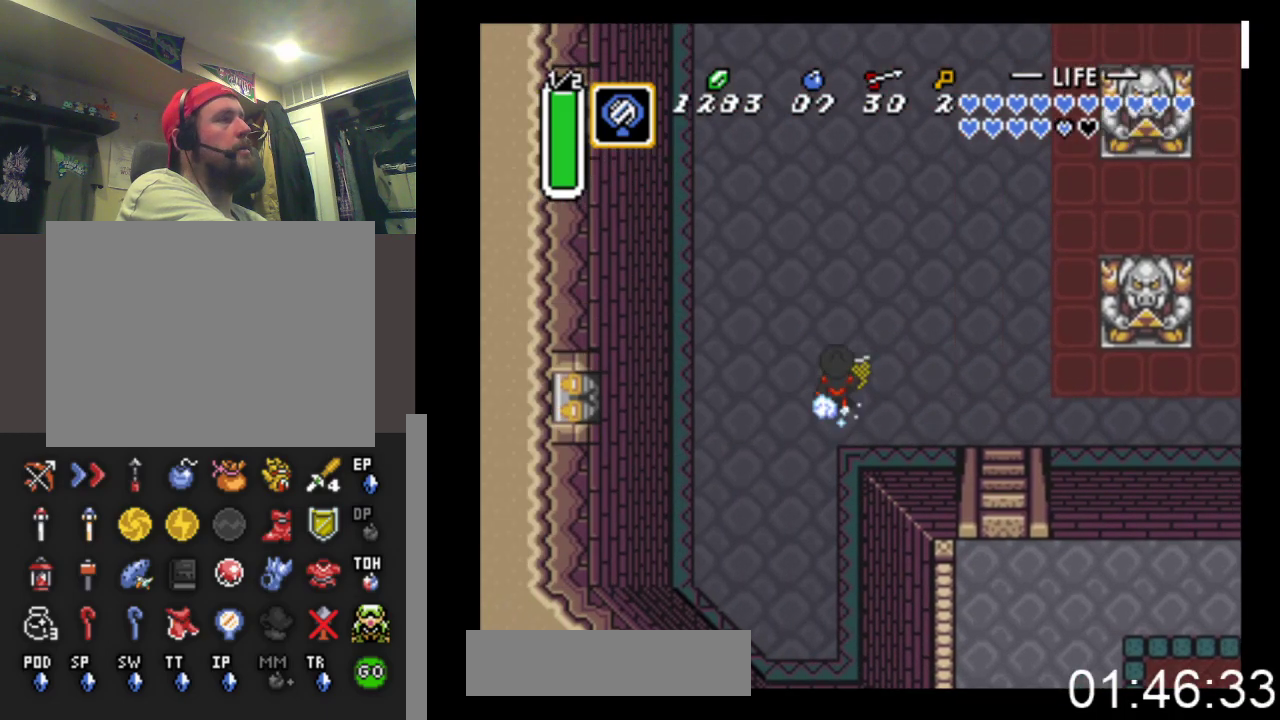
{"buttons": ["B"], "events": []}
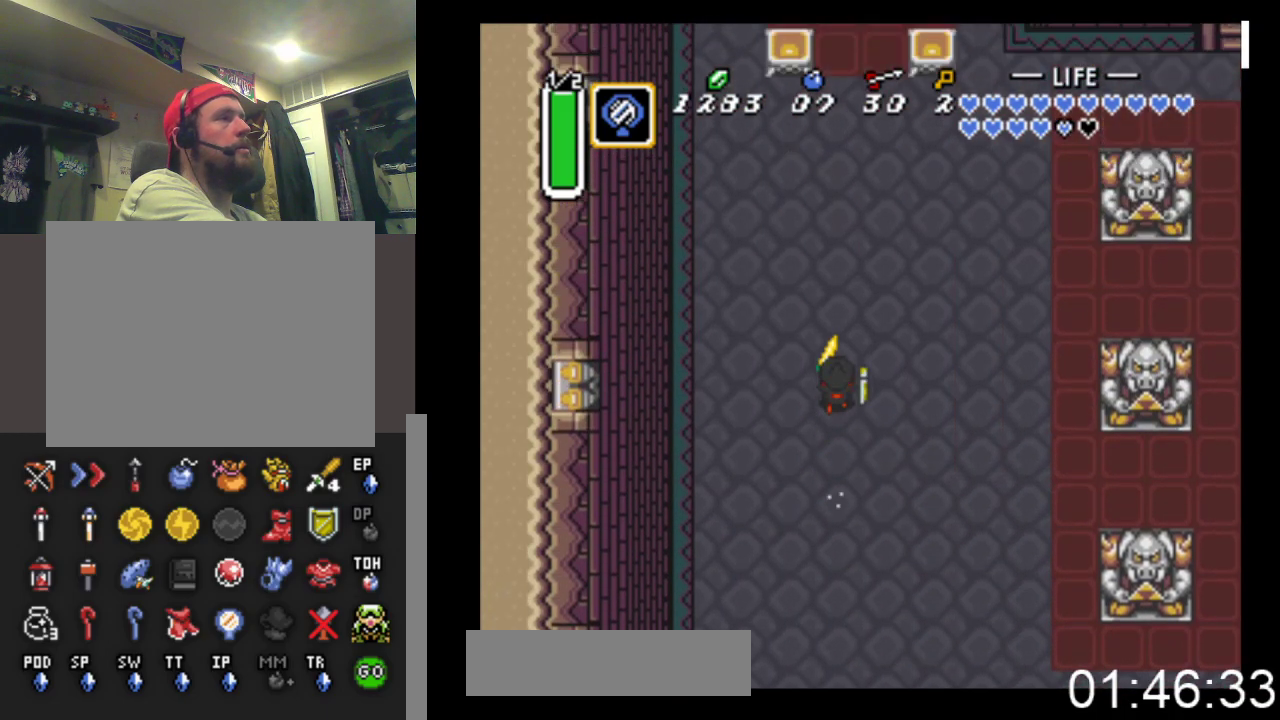
{"buttons": ["B"], "events": []}
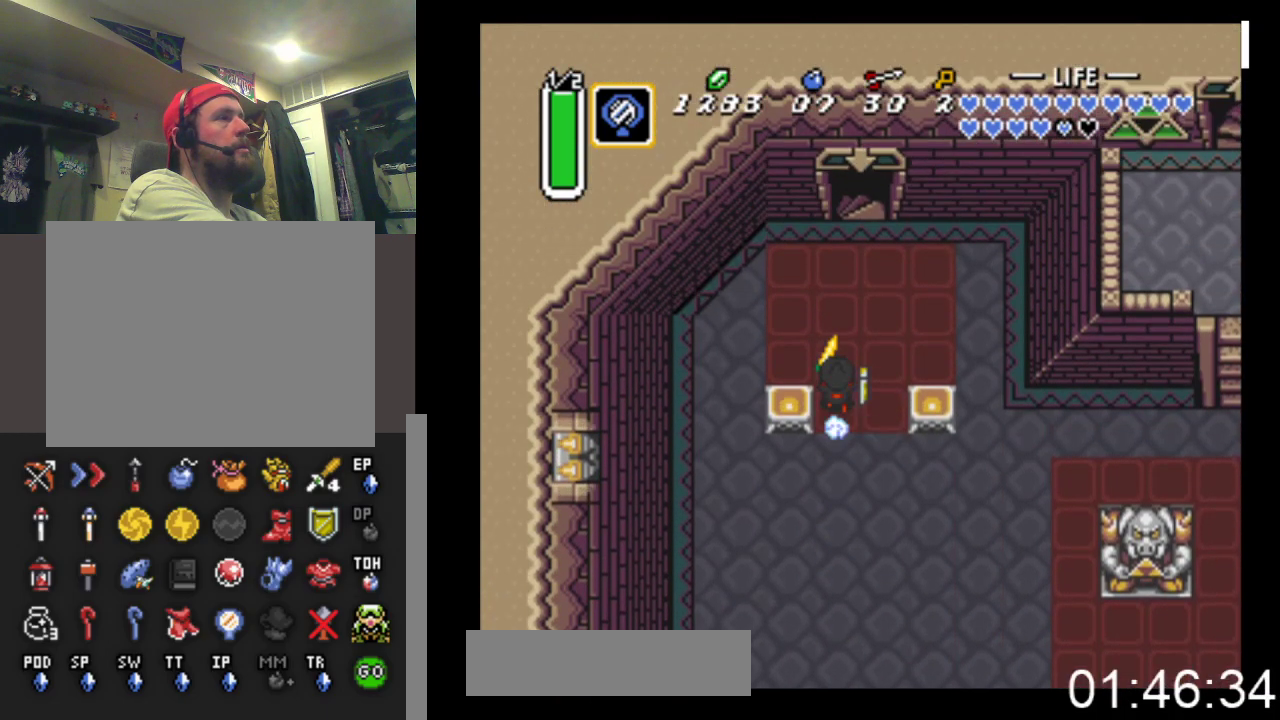
{"buttons": ["DPAD_UP"], "events": [[133, "DPAD_UP", "down"], [167, "B", "up"], [167, "DPAD_RIGHT", "down"], [267, "DPAD_RIGHT", "up"]]}
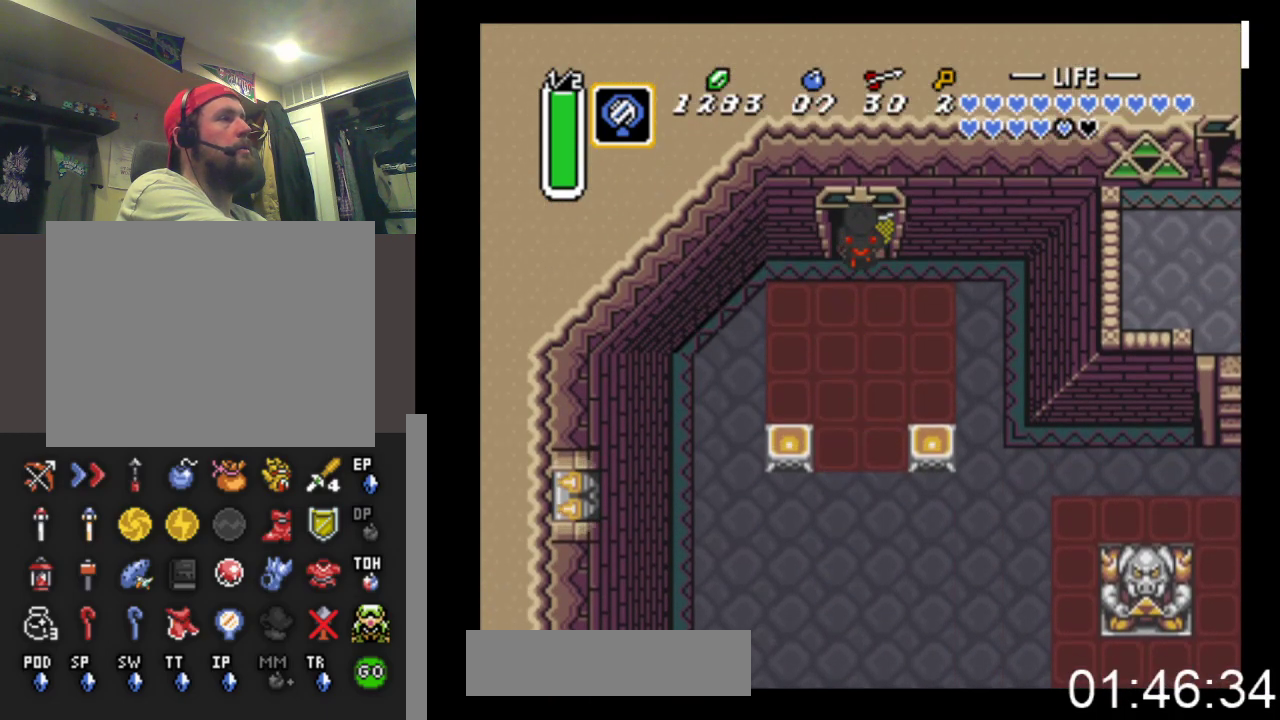
{"buttons": ["DPAD_UP"], "events": []}
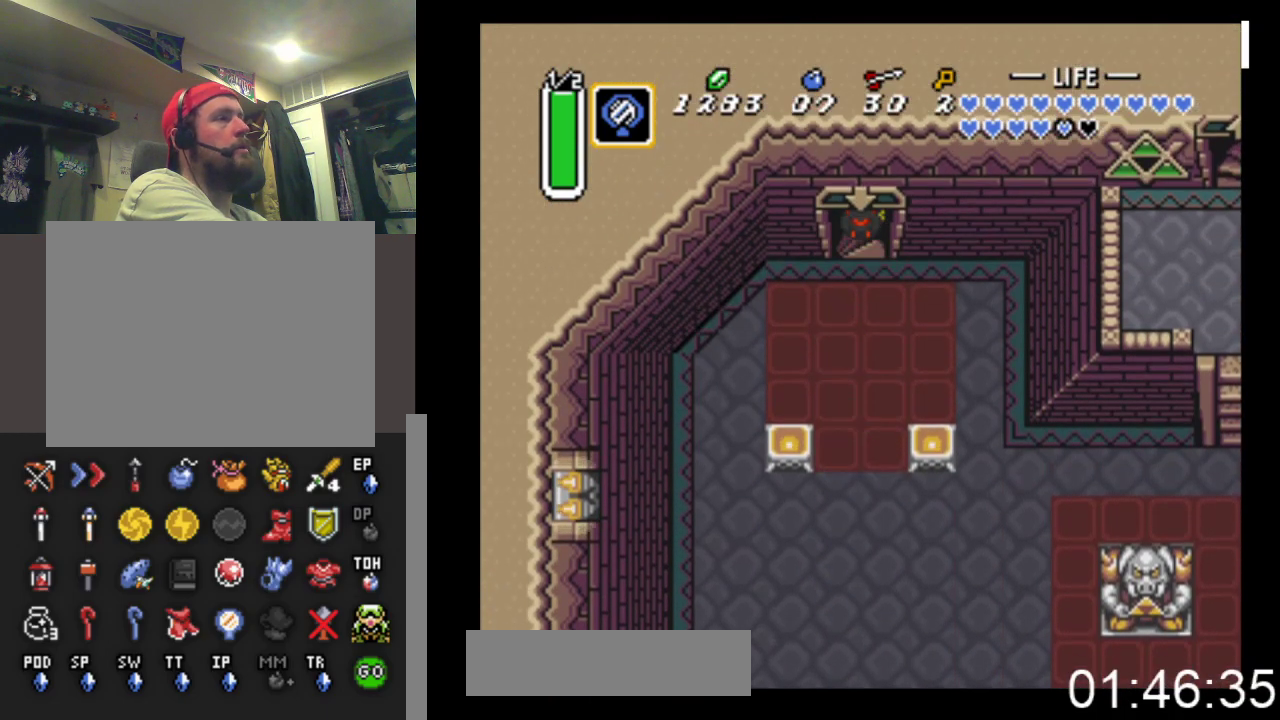
{"buttons": [], "events": [[133, "DPAD_UP", "up"]]}
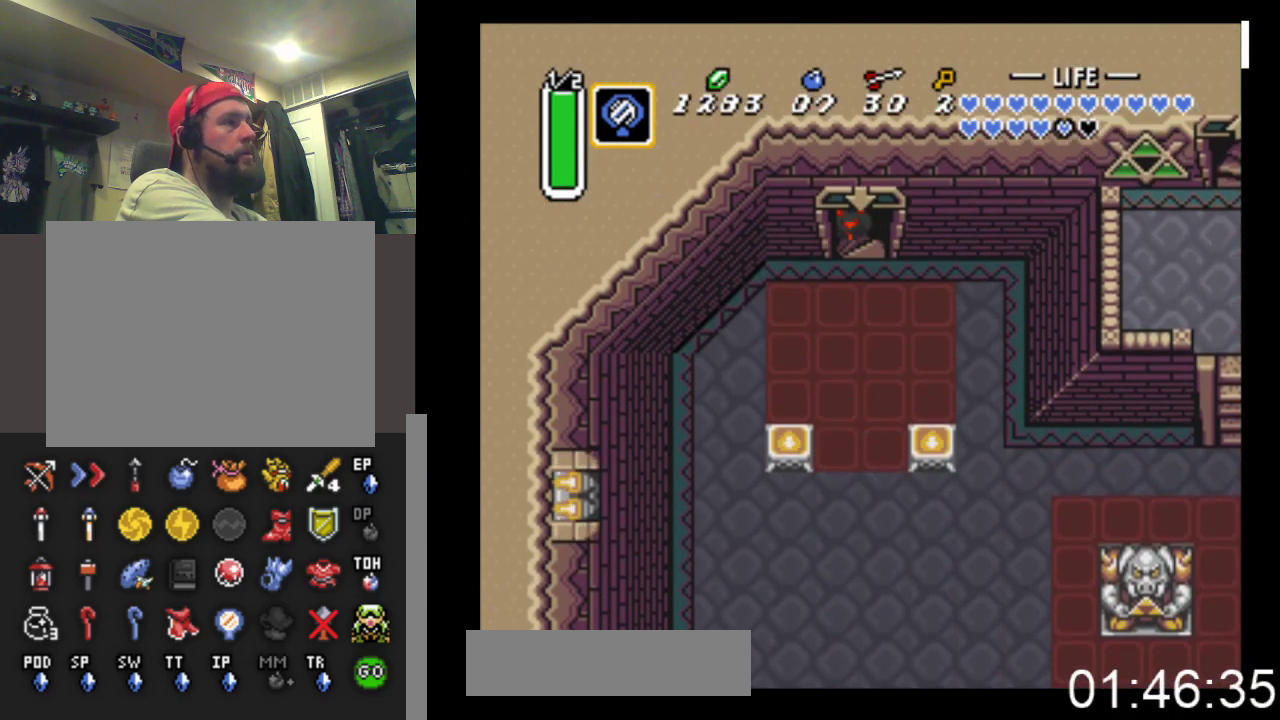
{"buttons": [], "events": []}
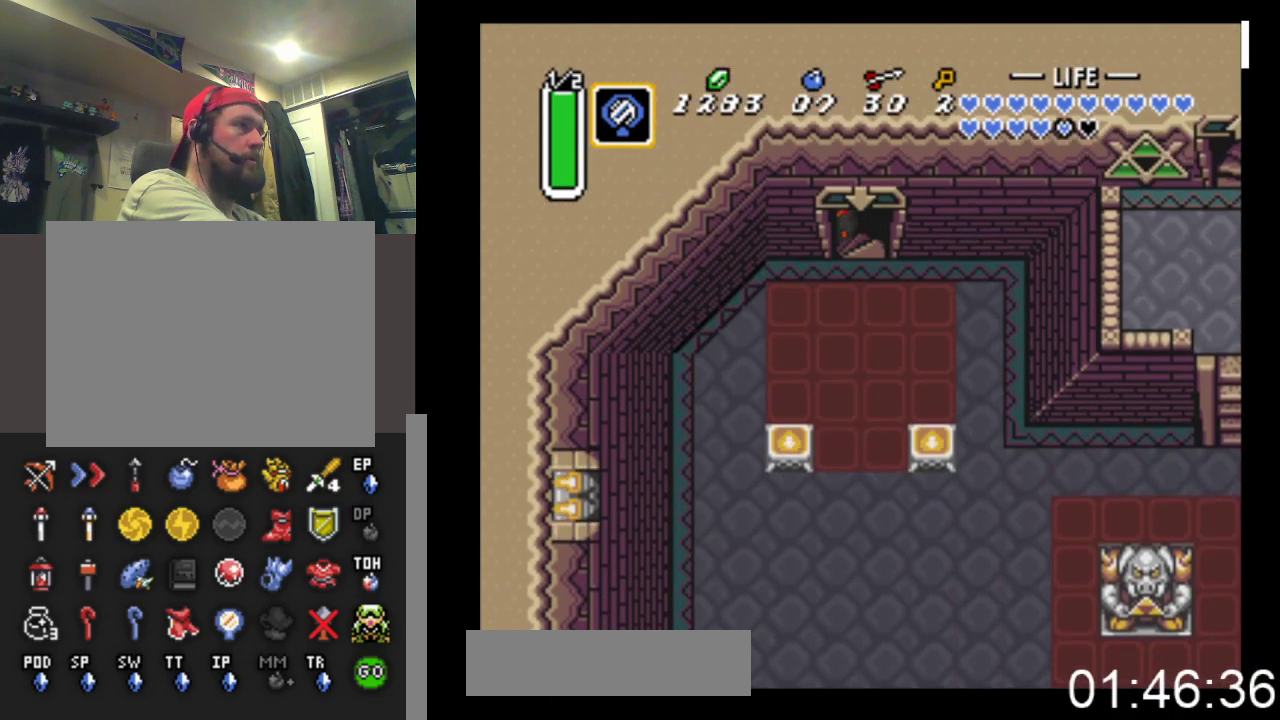
{"buttons": [], "events": []}
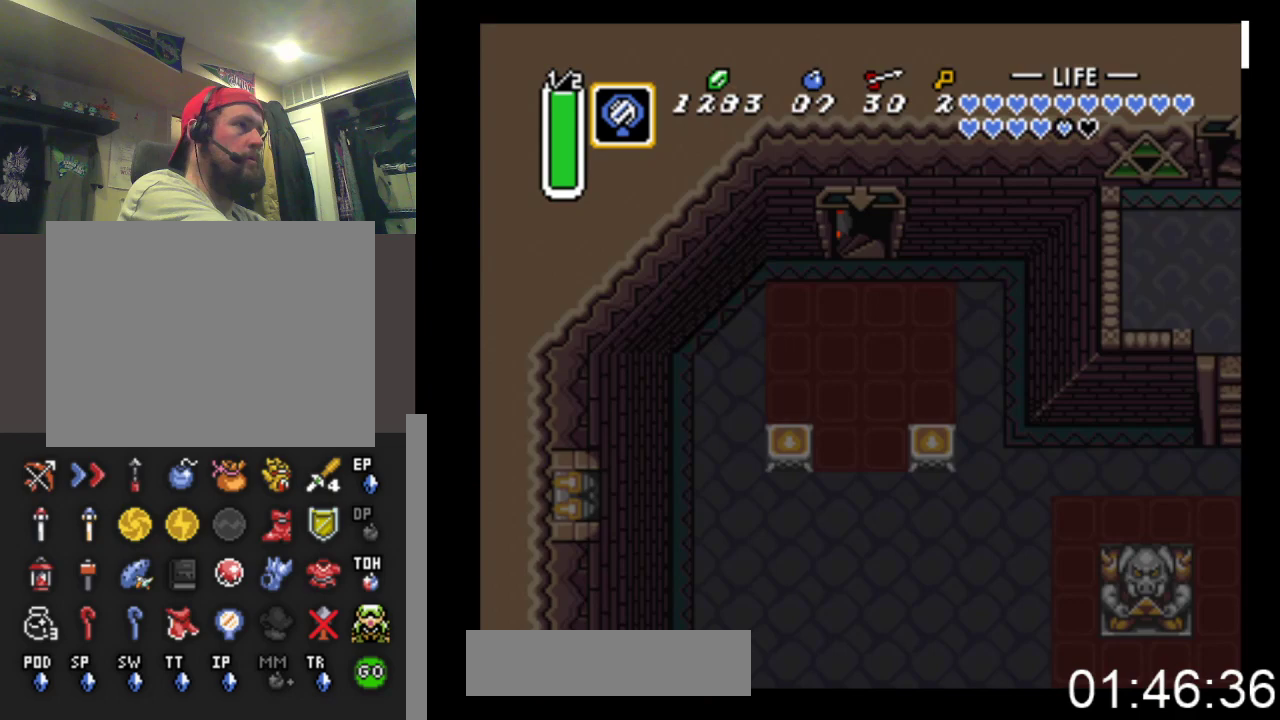
{"buttons": [], "events": []}
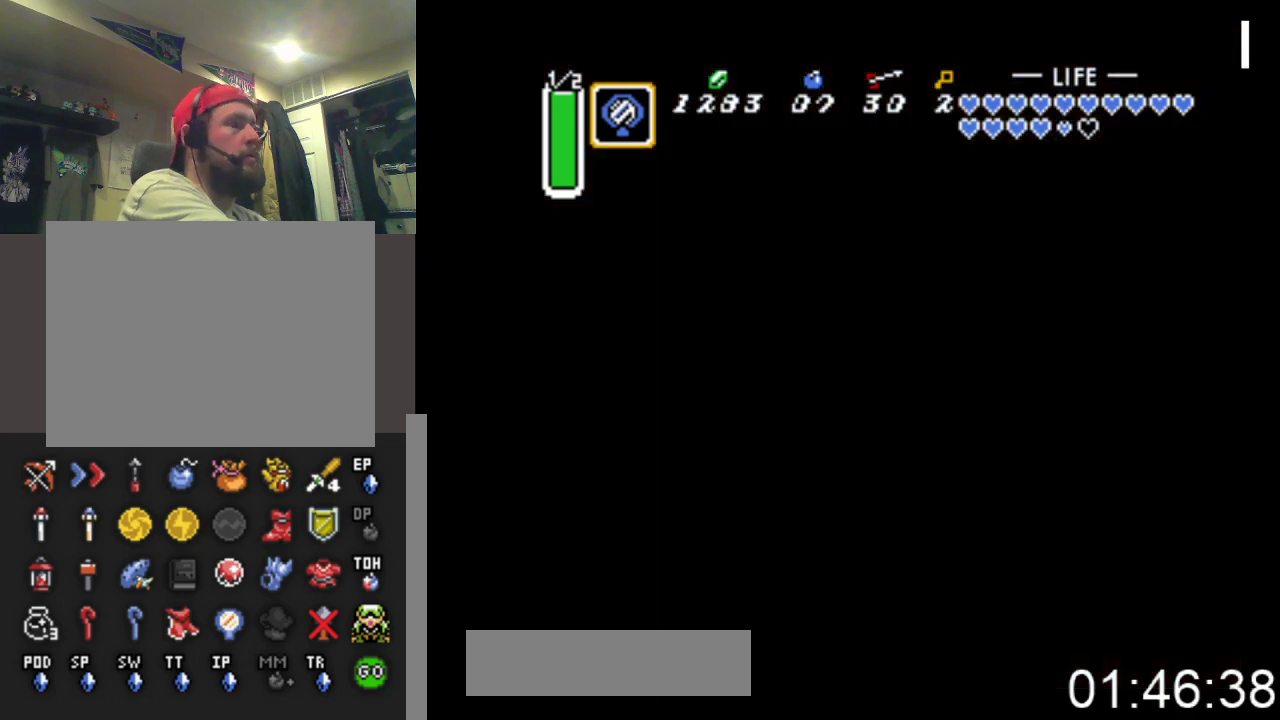
{"buttons": ["DPAD_DOWN"], "events": [[167, "DPAD_DOWN", "down"]]}
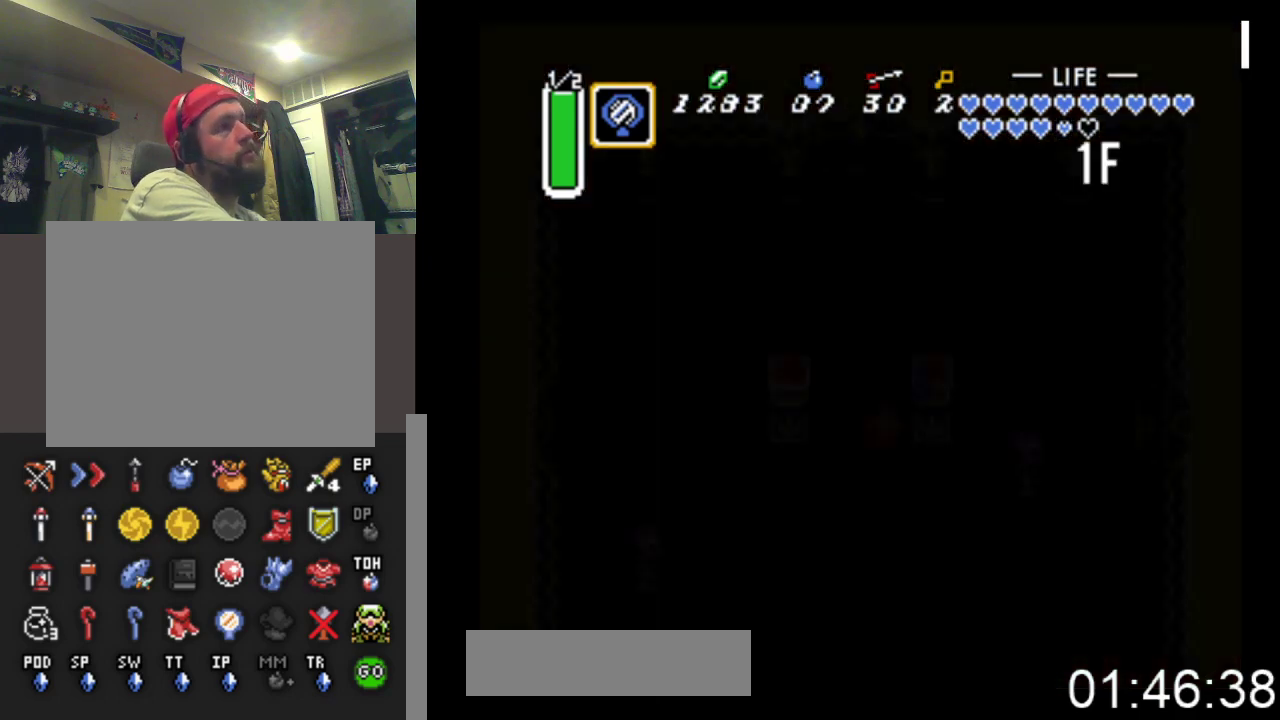
{"buttons": ["DPAD_DOWN"], "events": []}
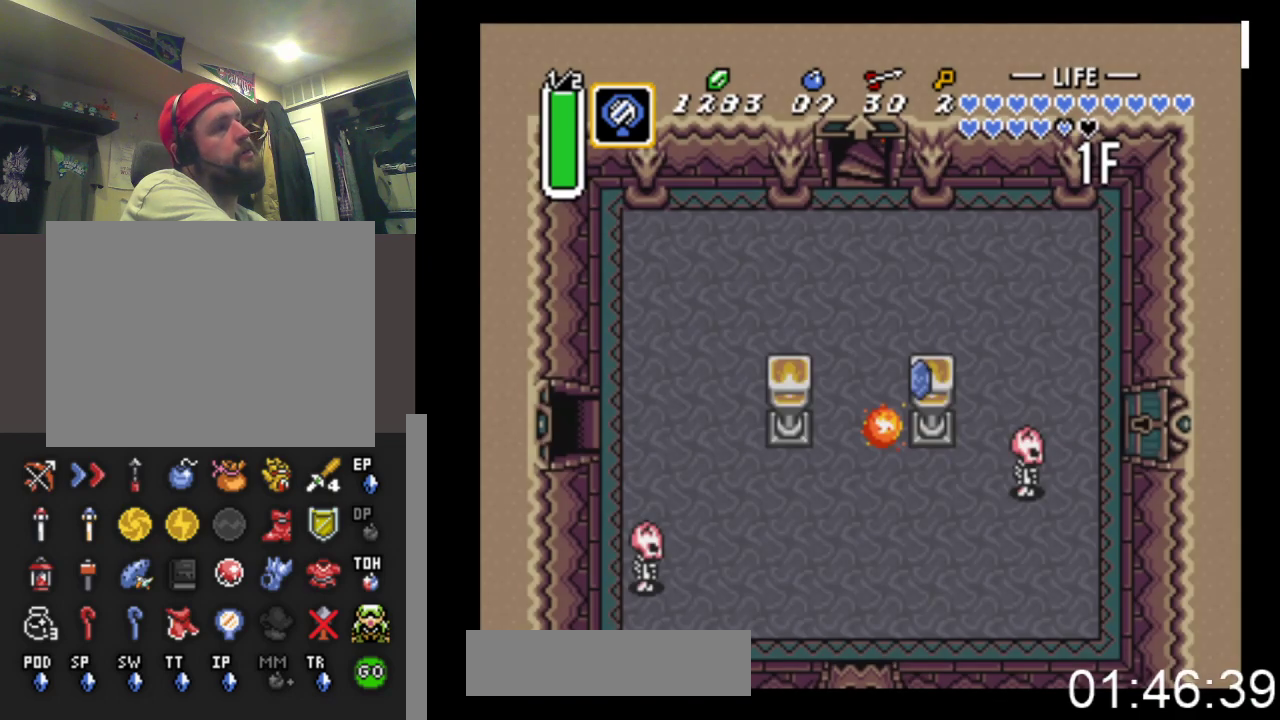
{"buttons": ["DPAD_DOWN", "DPAD_LEFT"], "events": [[400, "DPAD_LEFT", "down"]]}
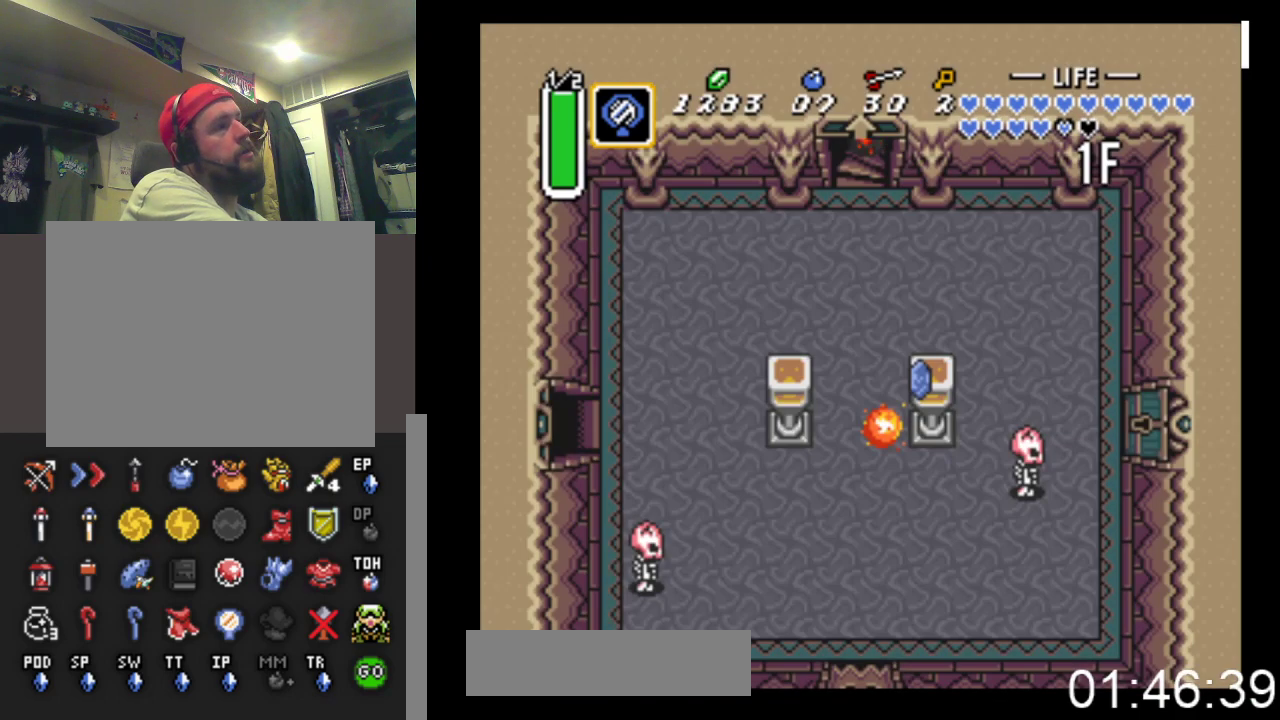
{"buttons": ["DPAD_DOWN", "DPAD_LEFT"], "events": []}
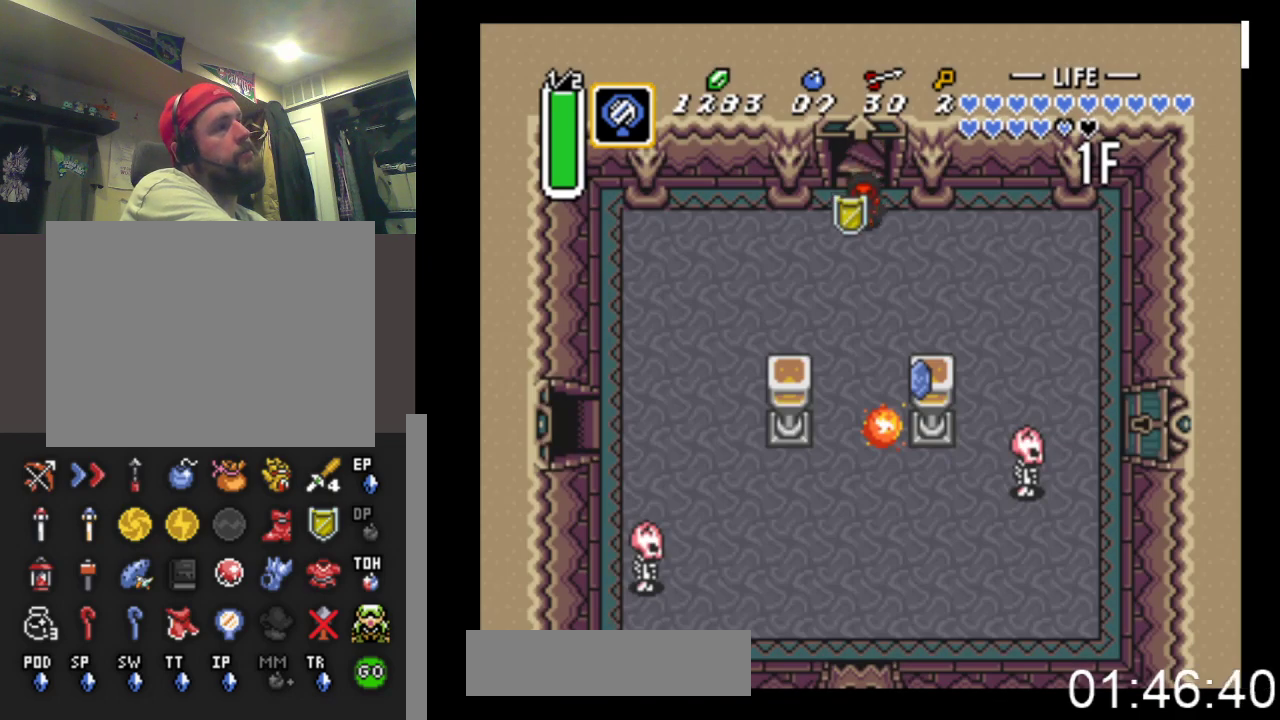
{"buttons": ["DPAD_DOWN", "DPAD_LEFT"], "events": []}